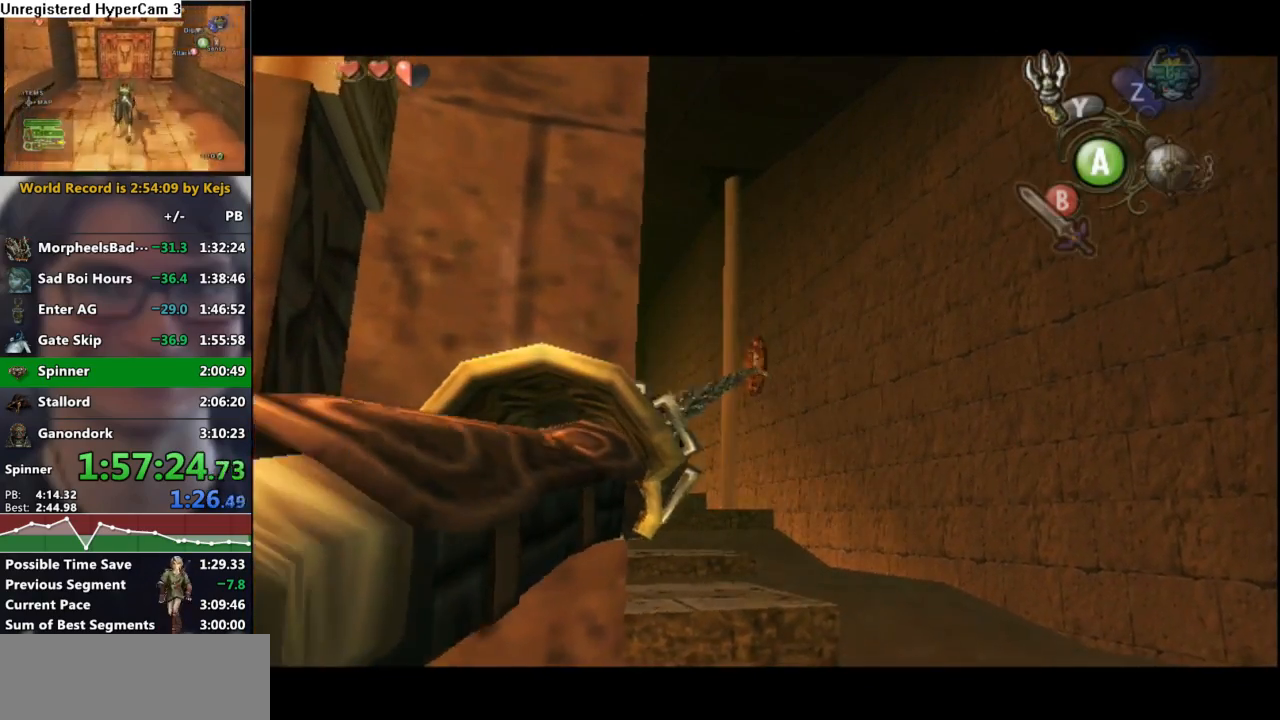
Gameplay with a controller (Nintendo layout); each line is a JSON object with the inputs held at the frame after it. "events" lists button and stick changes between this image and that frame as [ms after this image, input, new state], when the widget could be followed in between. Not read: L3 R3.
{"buttons": [], "left_stick": "center", "right_stick": "center", "events": []}
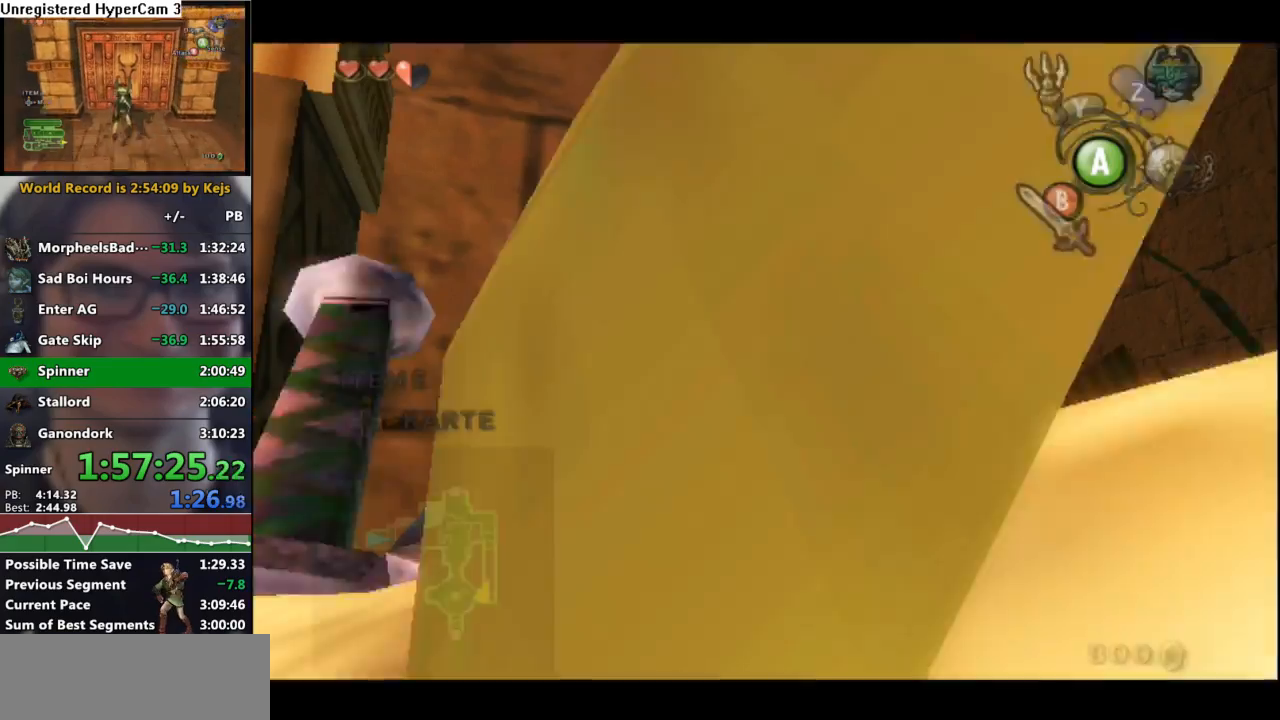
{"buttons": [], "left_stick": "center", "right_stick": "center", "events": []}
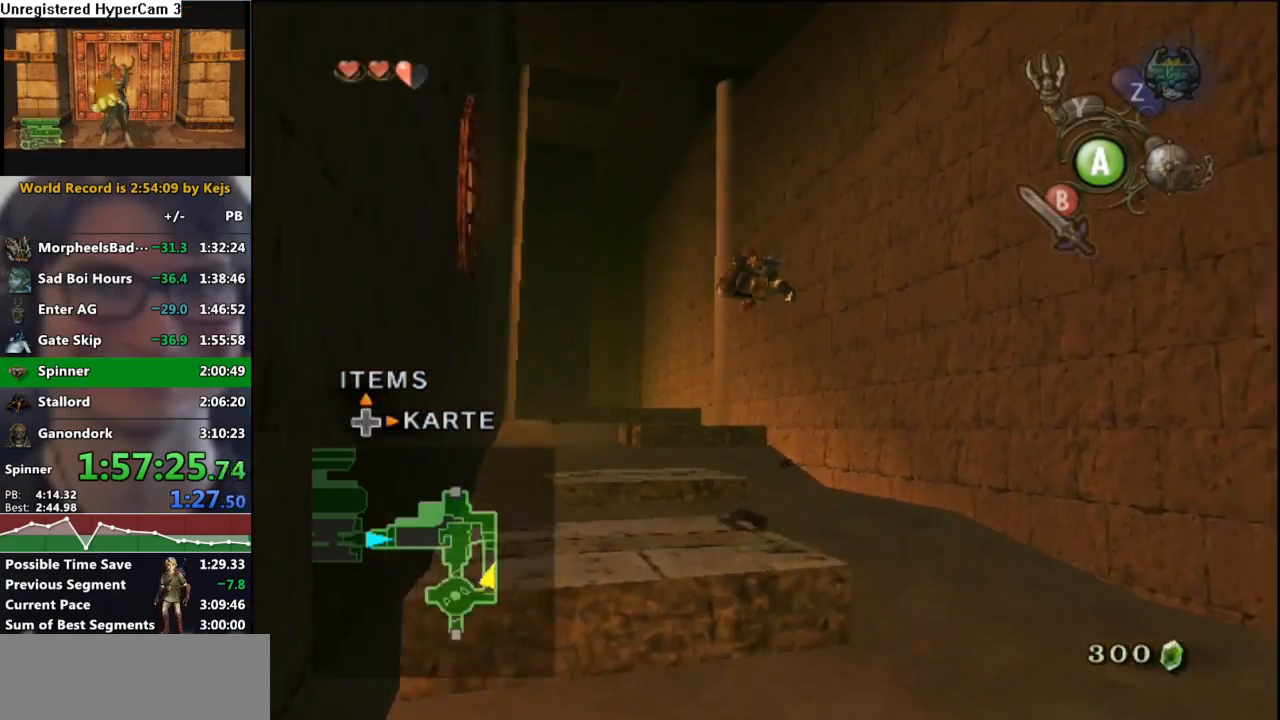
{"buttons": [], "left_stick": "center", "right_stick": "center", "events": []}
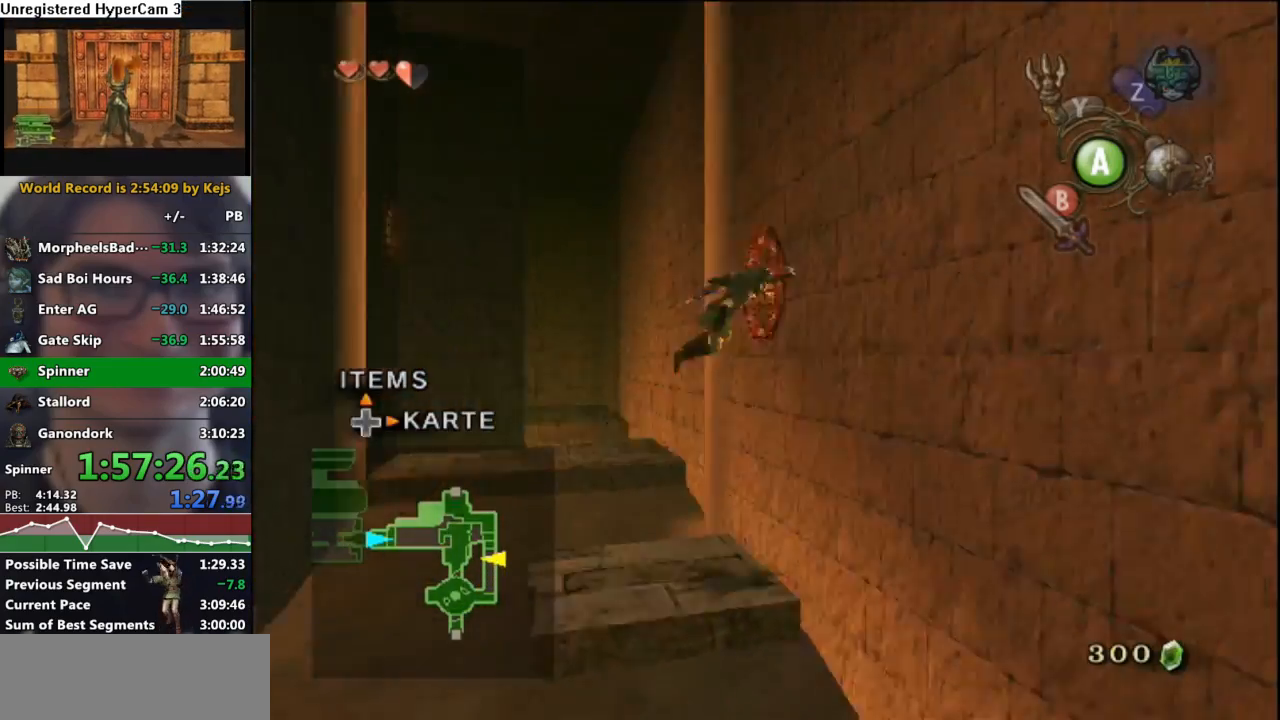
{"buttons": [], "left_stick": "up-left", "right_stick": "center", "events": [[67, "A", "down"], [133, "A", "up"], [250, "B", "down"], [317, "B", "up"], [467, "left_stick", "up-left"]]}
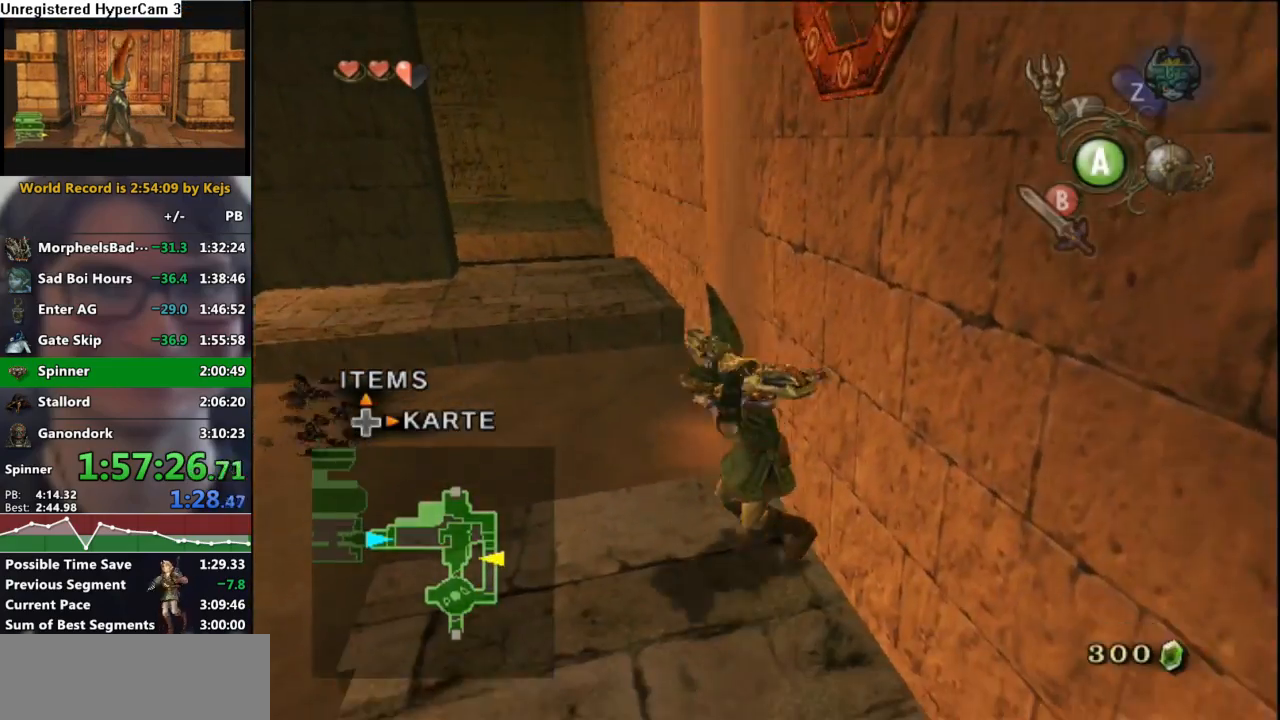
{"buttons": [], "left_stick": "up", "right_stick": "center", "events": [[117, "A", "down"], [183, "A", "up"], [267, "left_stick", "up"], [283, "A", "down"], [333, "A", "up"], [417, "A", "down"], [500, "A", "up"]]}
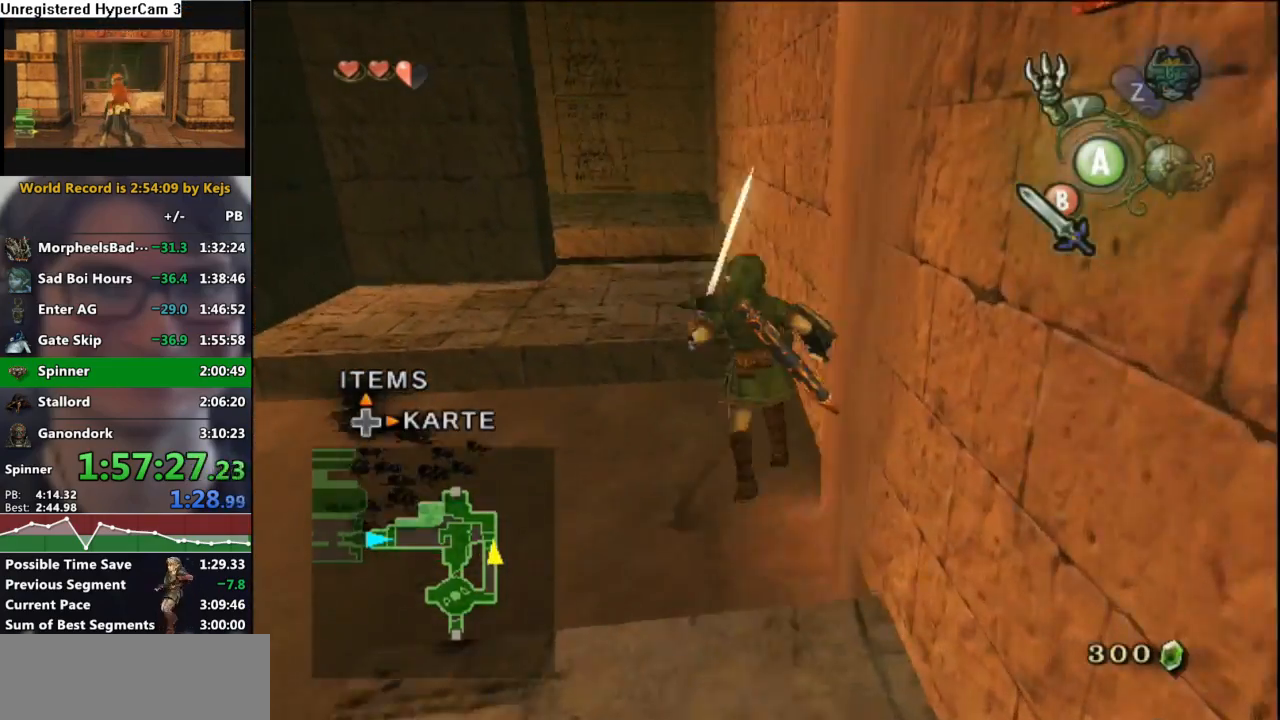
{"buttons": [], "left_stick": "up", "right_stick": "center", "events": [[233, "B", "down"], [317, "B", "up"]]}
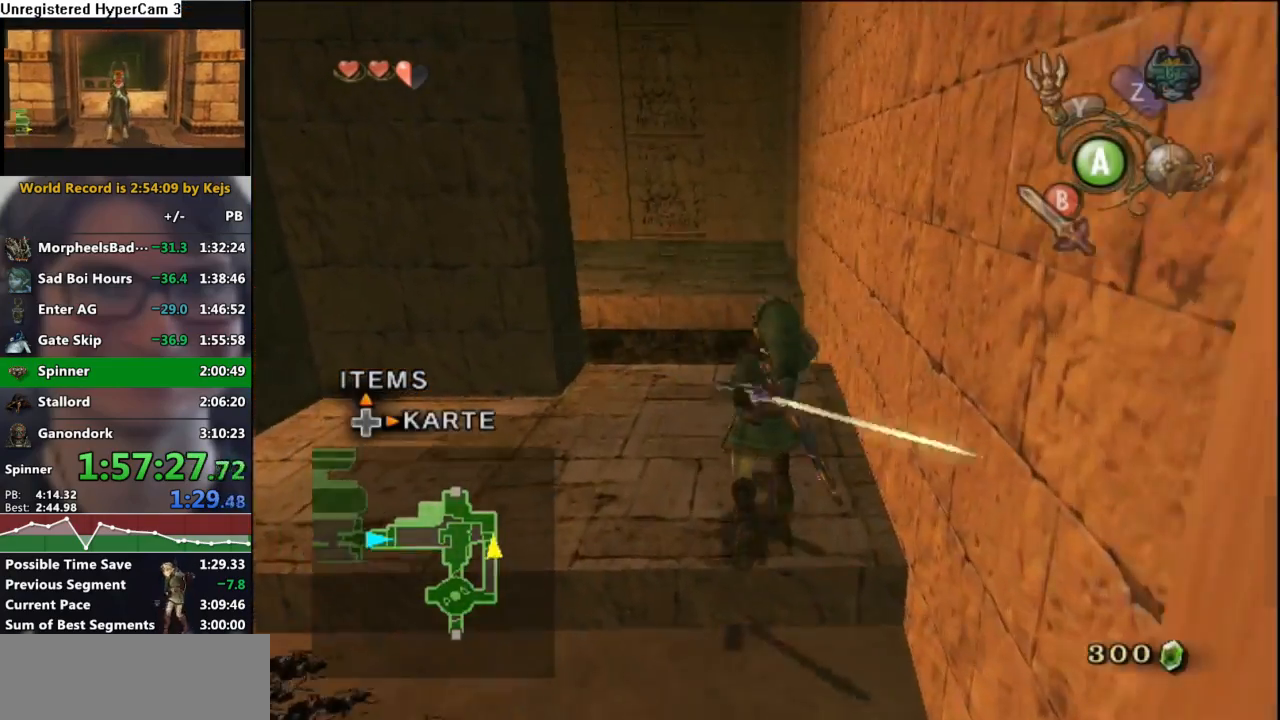
{"buttons": ["A"], "left_stick": "up", "right_stick": "center", "events": [[33, "A", "down"], [133, "A", "up"], [183, "A", "down"], [250, "A", "up"], [317, "A", "down"], [383, "A", "up"], [467, "A", "down"]]}
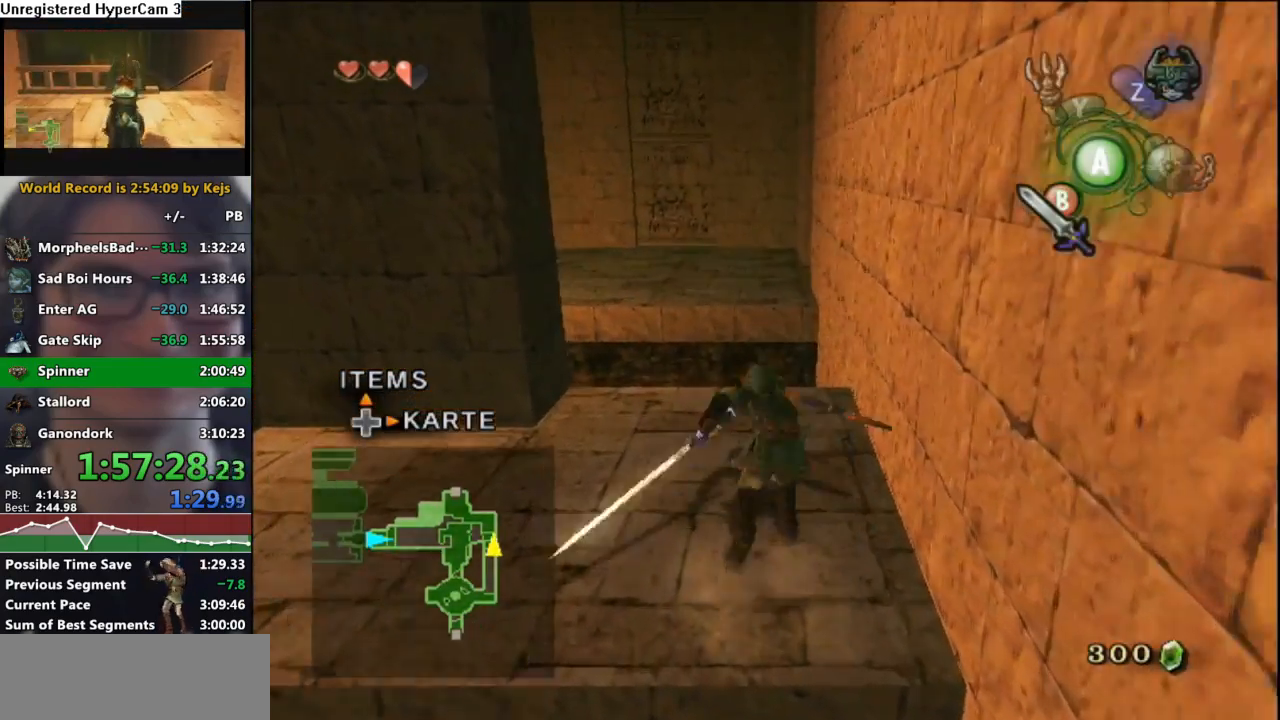
{"buttons": [], "left_stick": "up", "right_stick": "center", "events": [[33, "A", "up"], [117, "A", "down"], [183, "A", "up"], [267, "A", "down"], [333, "A", "up"]]}
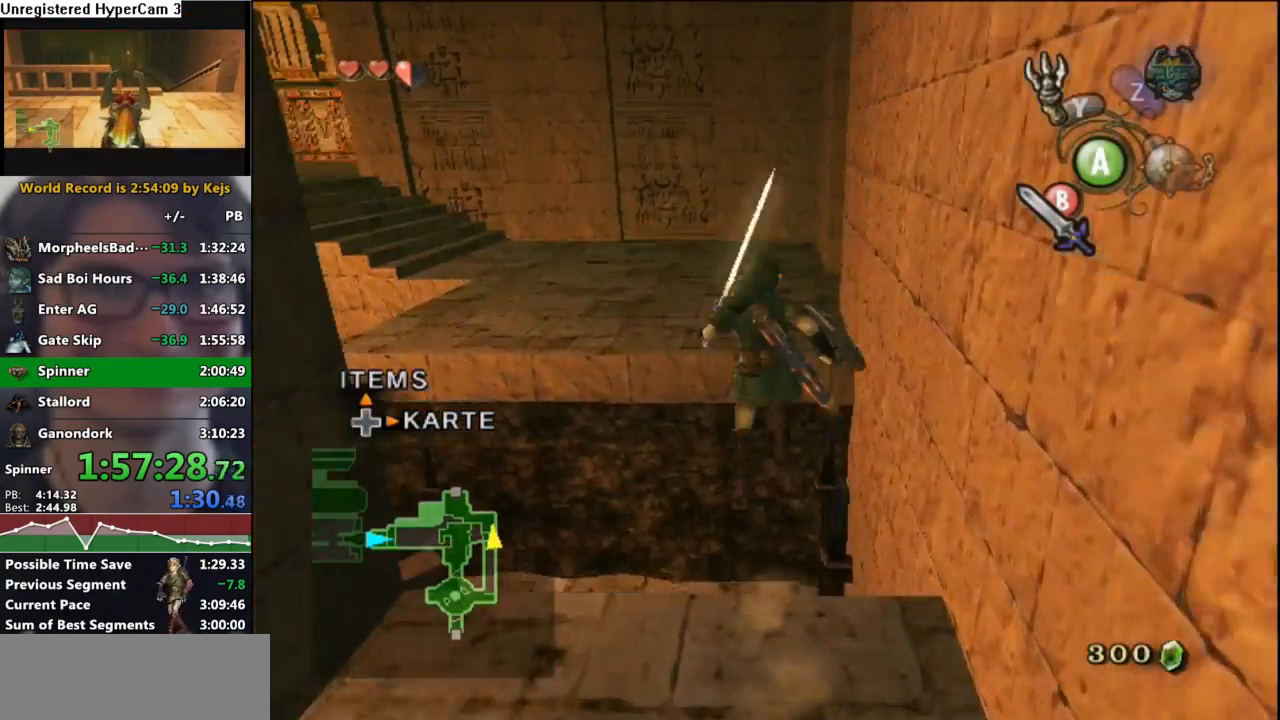
{"buttons": [], "left_stick": "up", "right_stick": "center", "events": [[333, "B", "down"], [417, "B", "up"]]}
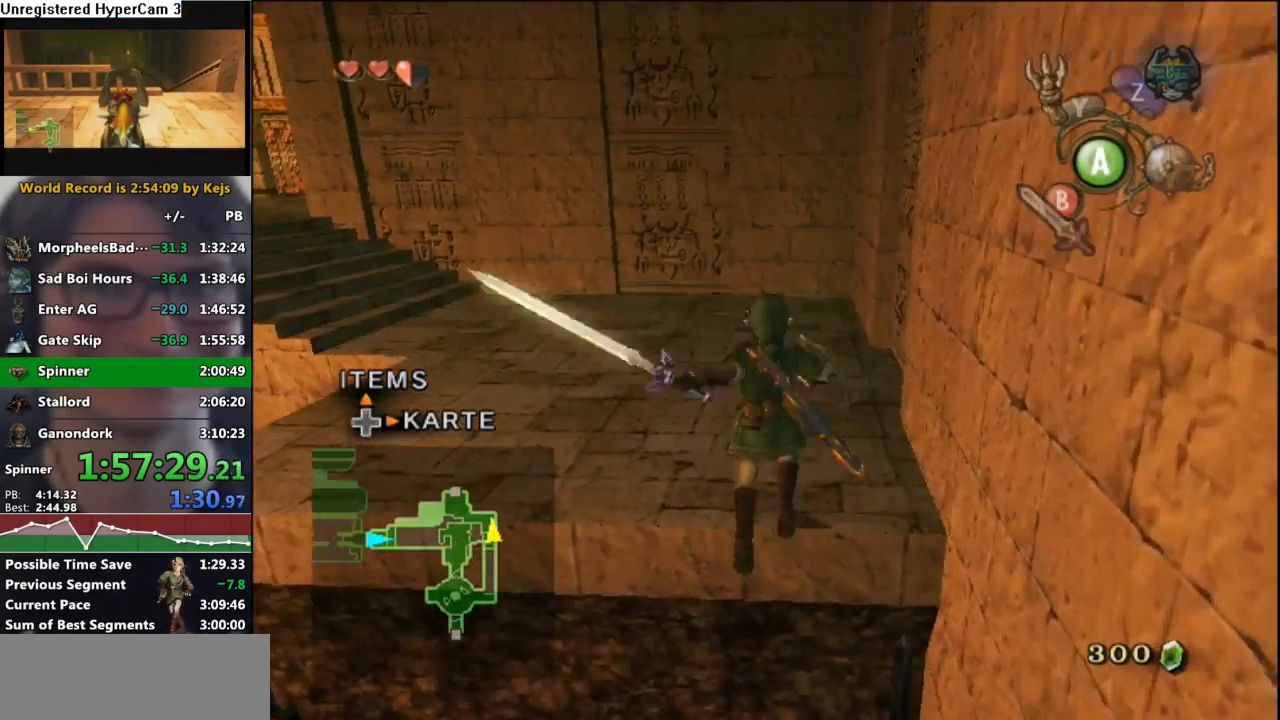
{"buttons": [], "left_stick": "up-left", "right_stick": "center", "events": [[117, "left_stick", "up-left"], [167, "A", "down"], [217, "A", "up"], [317, "A", "down"], [367, "A", "up"], [450, "A", "down"], [500, "A", "up"]]}
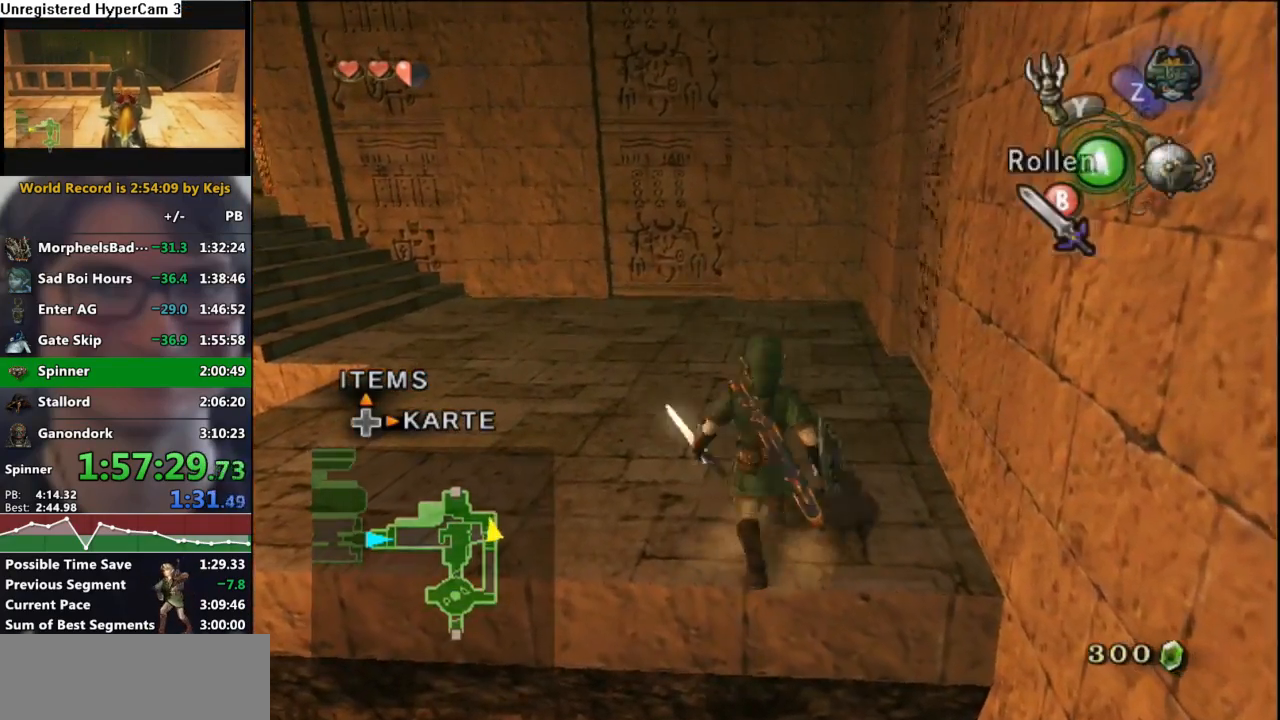
{"buttons": [], "left_stick": "up-left", "right_stick": "center", "events": [[67, "A", "down"], [133, "A", "up"]]}
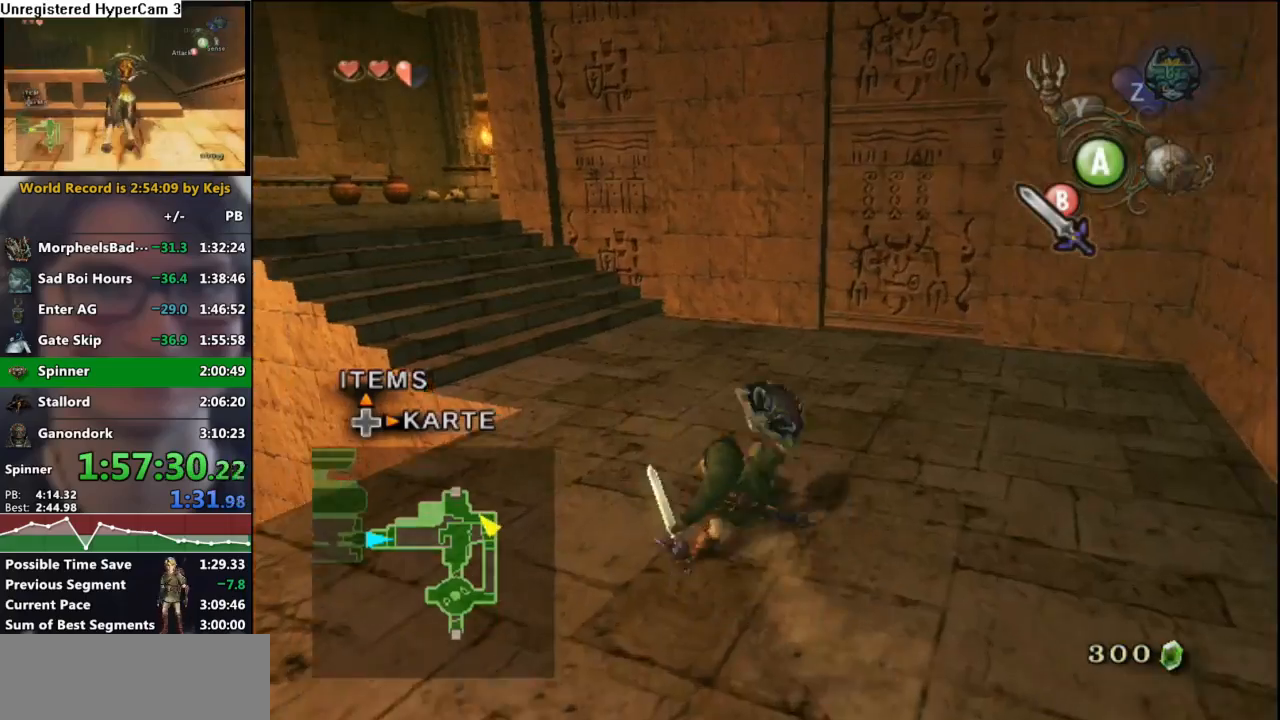
{"buttons": [], "left_stick": "up-left", "right_stick": "center", "events": [[133, "A", "down"], [200, "A", "up"]]}
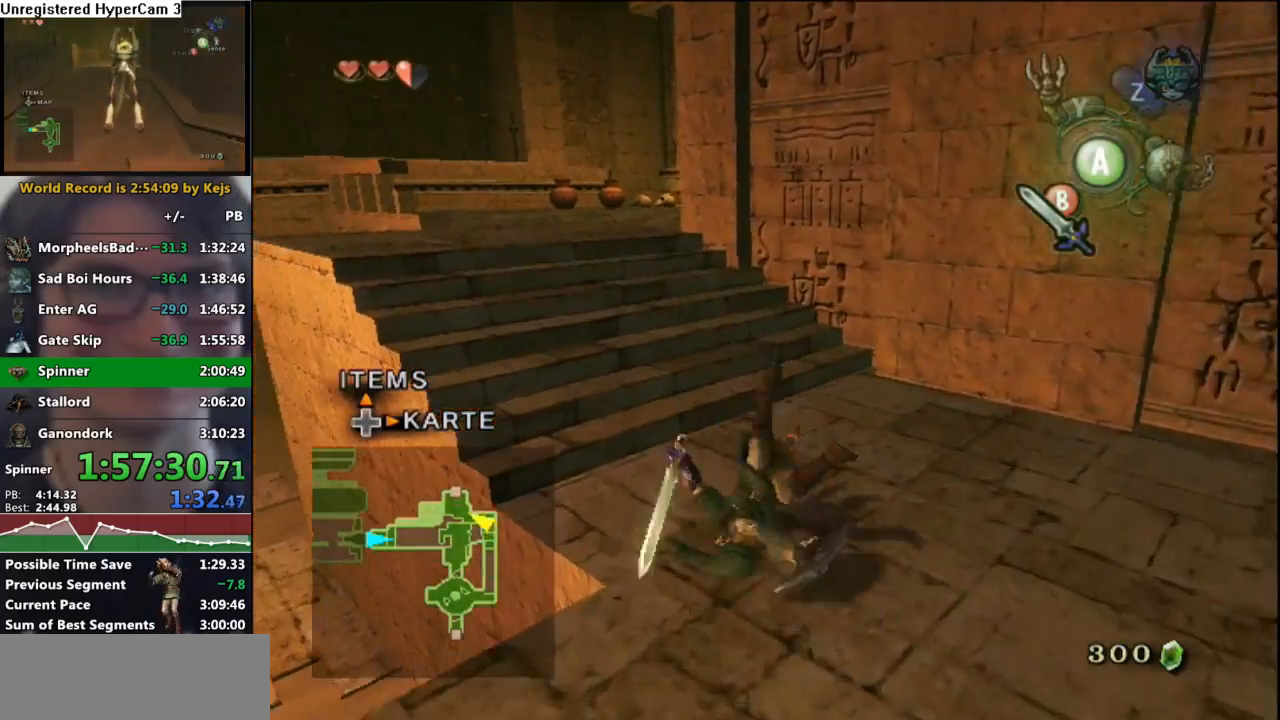
{"buttons": [], "left_stick": "up", "right_stick": "center", "events": [[267, "left_stick", "up"], [300, "A", "down"], [383, "A", "up"]]}
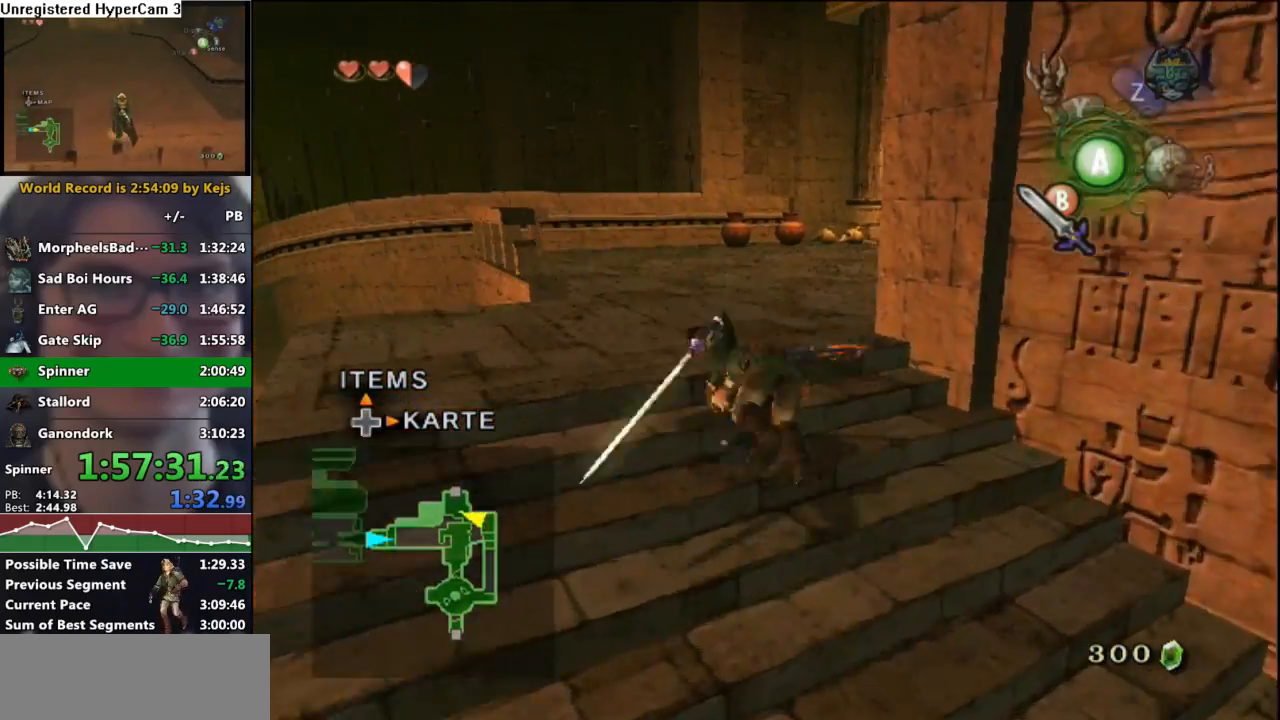
{"buttons": ["A"], "left_stick": "up-right", "right_stick": "center", "events": [[117, "left_stick", "up-right"], [467, "A", "down"]]}
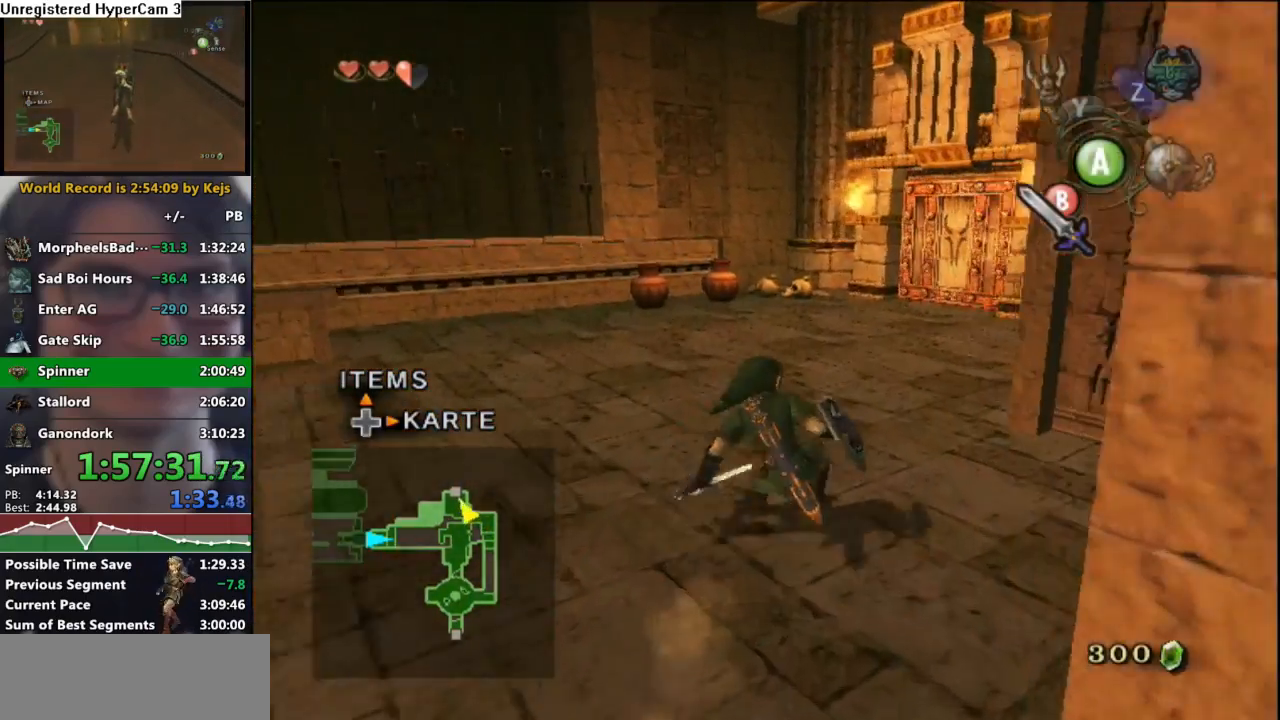
{"buttons": [], "left_stick": "up", "right_stick": "center", "events": [[17, "A", "up"], [200, "left_stick", "up"]]}
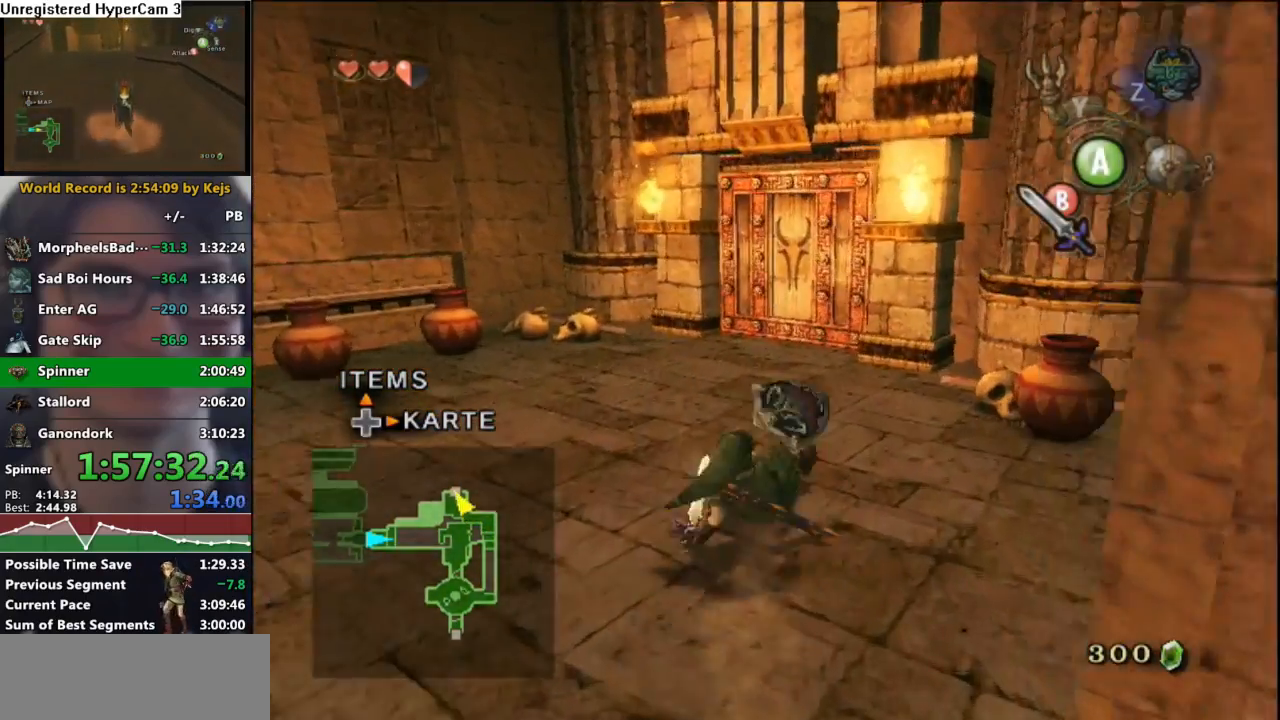
{"buttons": [], "left_stick": "up", "right_stick": "center", "events": []}
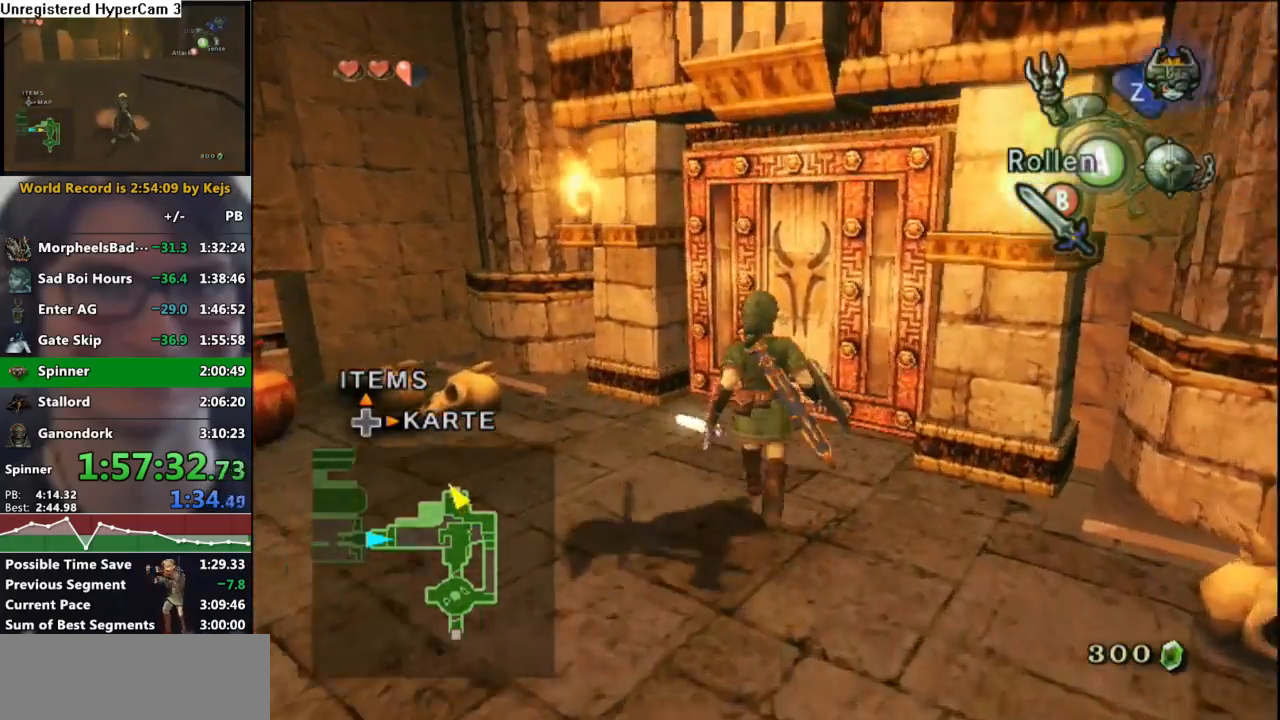
{"buttons": [], "left_stick": "center", "right_stick": "center", "events": [[50, "left_stick", "up-right"], [233, "left_stick", "center"], [283, "A", "down"], [333, "A", "up"], [400, "A", "down"], [450, "A", "up"]]}
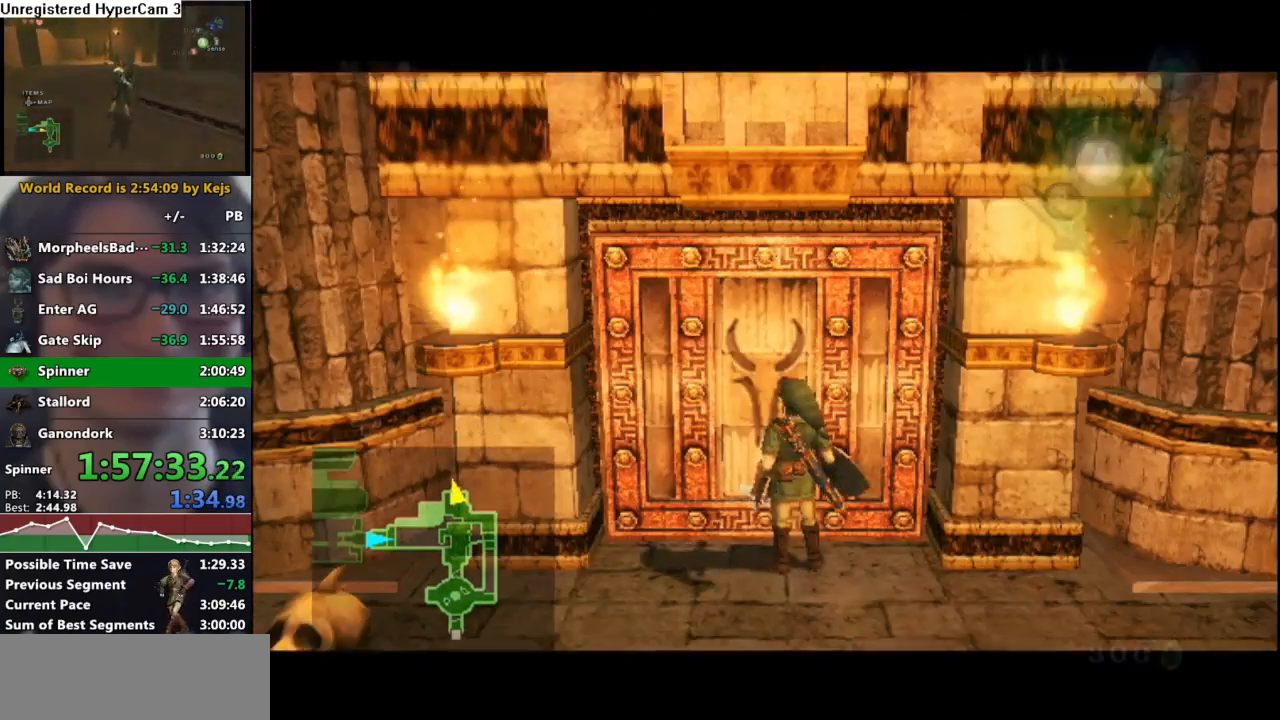
{"buttons": [], "left_stick": "center", "right_stick": "center", "events": [[17, "A", "down"], [83, "A", "up"]]}